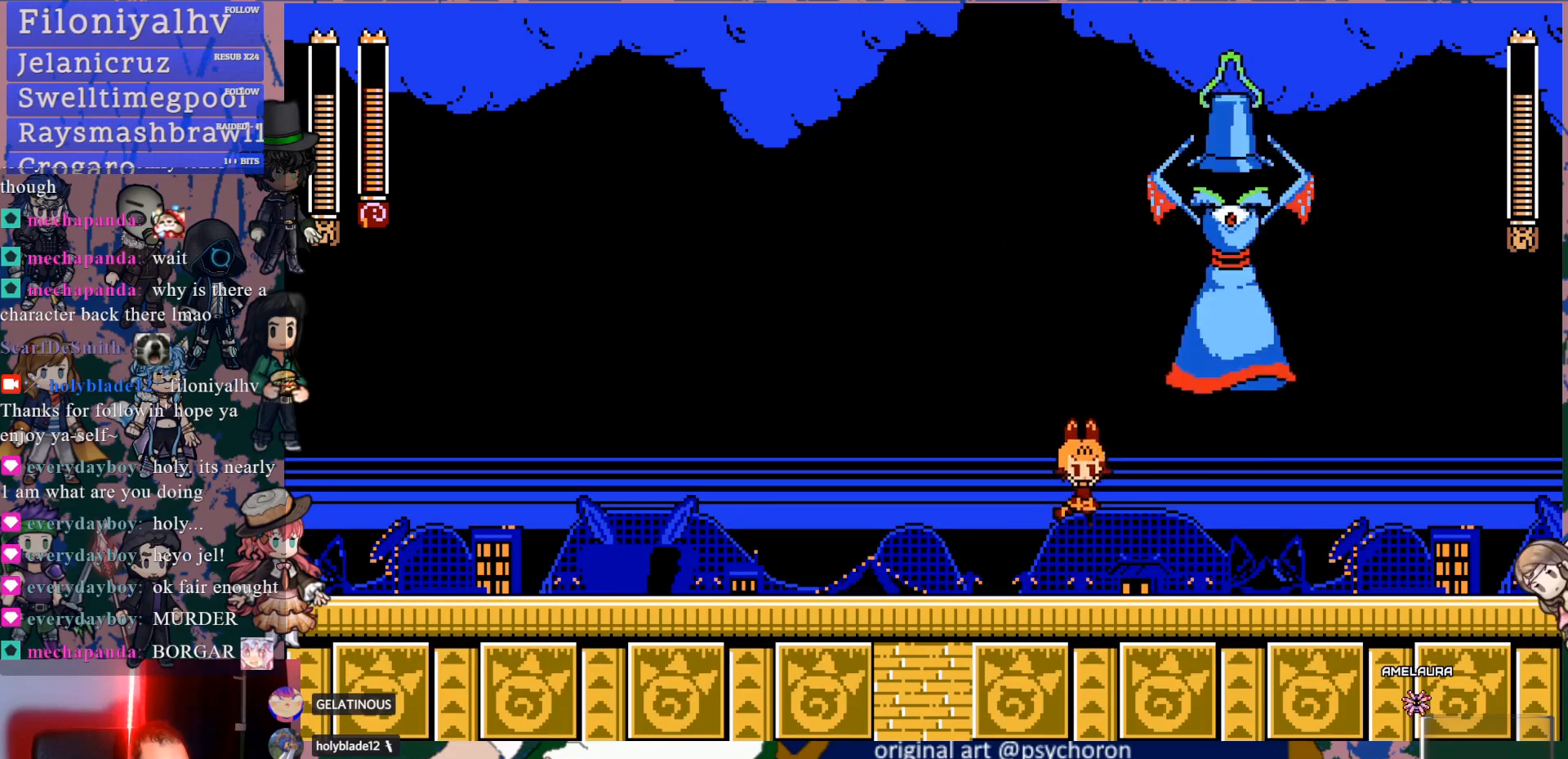
Gameplay with a controller (PlayStation layout); each line is a JSON object with the inputs held at the frame after it. "events" lists button and stick changes between this image and that frame as [ms after this image, input, new state], when the widget could be followed in between. Not read: L3 R3.
{"buttons": ["CROSS", "SQUARE"], "left_stick": "center", "right_stick": "center", "events": [[150, "CROSS", "down"], [200, "SQUARE", "down"]]}
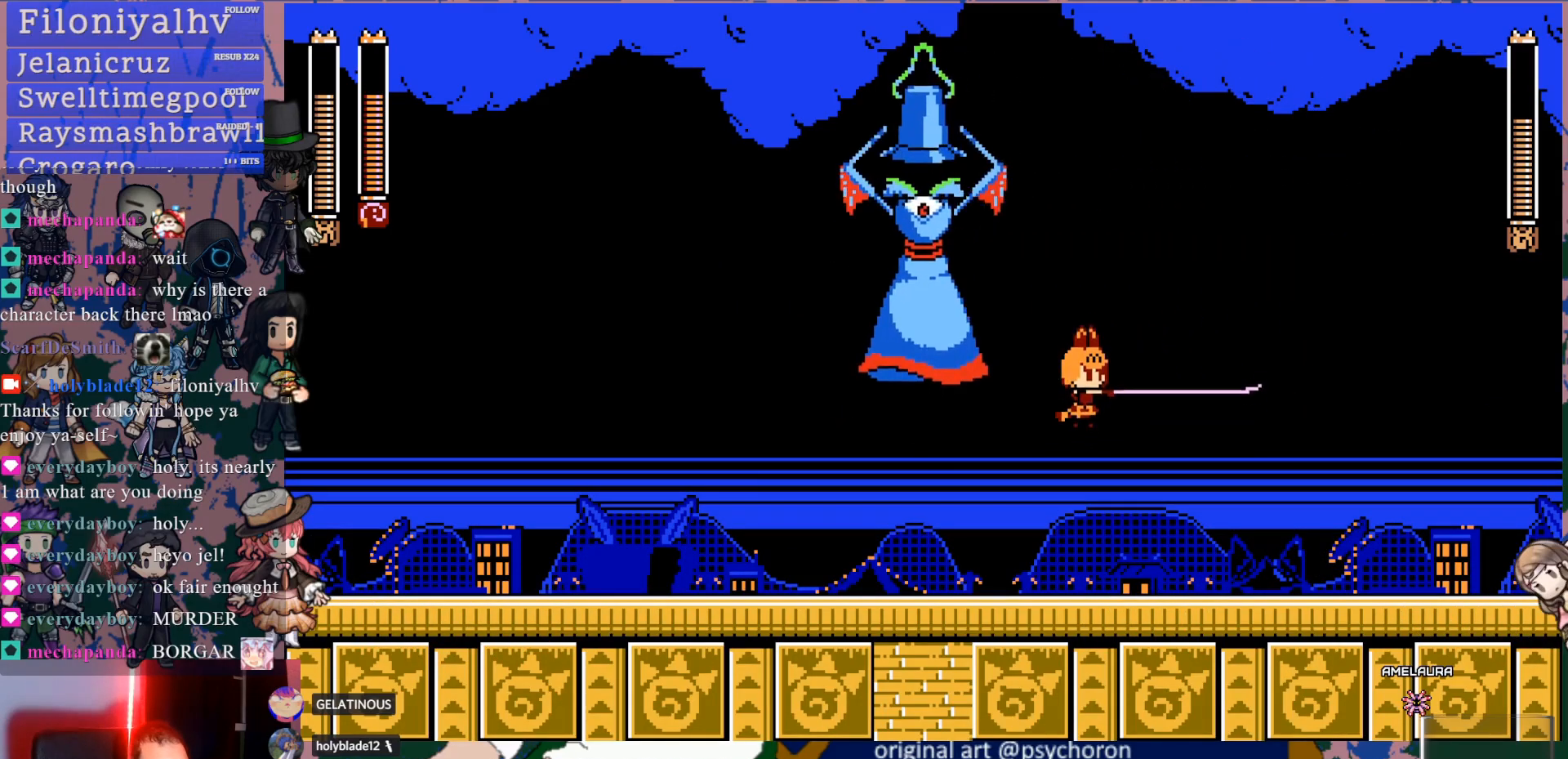
{"buttons": [], "left_stick": "center", "right_stick": "center", "events": [[17, "CROSS", "up"], [17, "SQUARE", "up"]]}
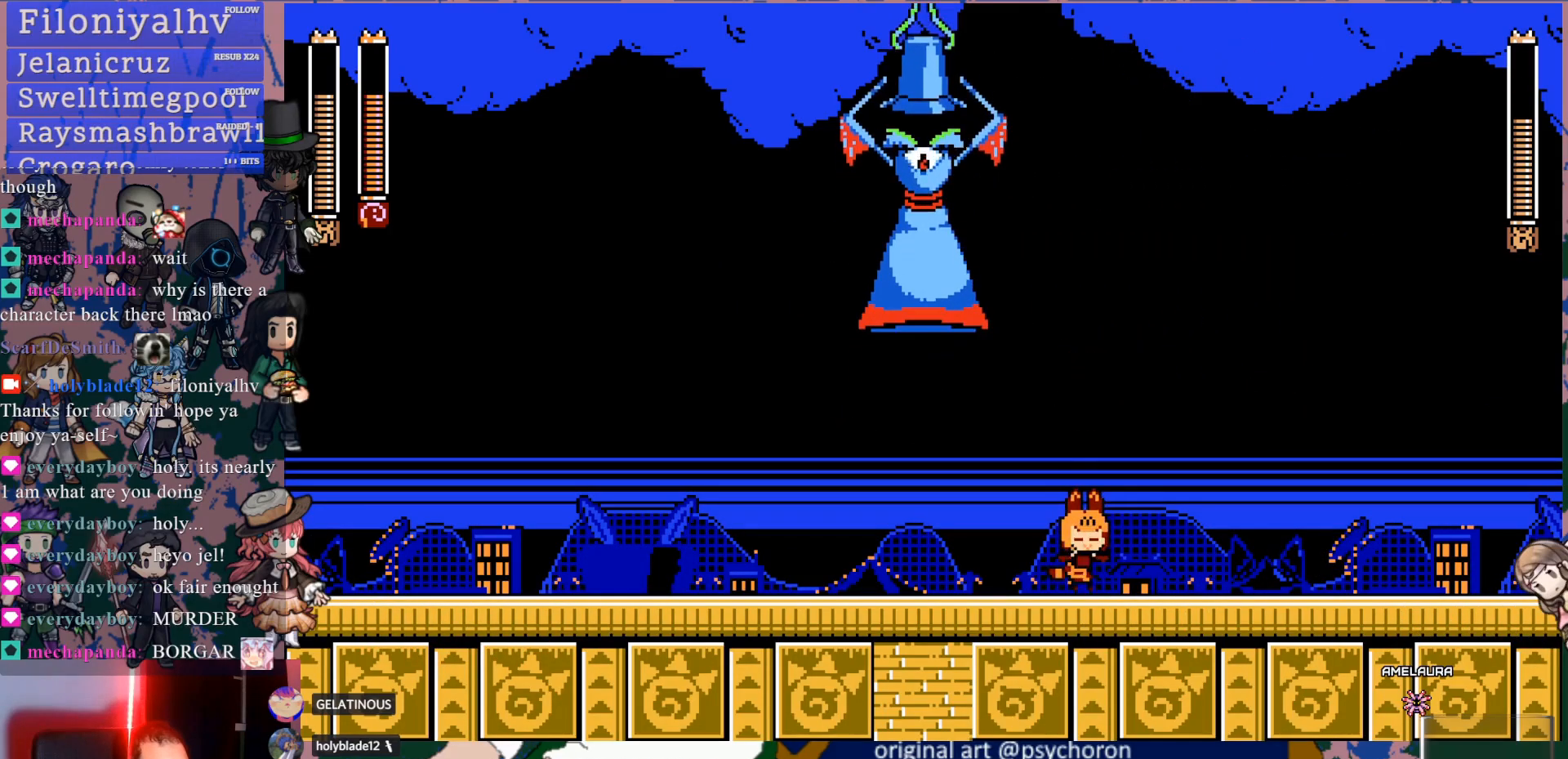
{"buttons": ["DPAD_RIGHT"], "left_stick": "center", "right_stick": "center", "events": [[17, "DPAD_RIGHT", "down"]]}
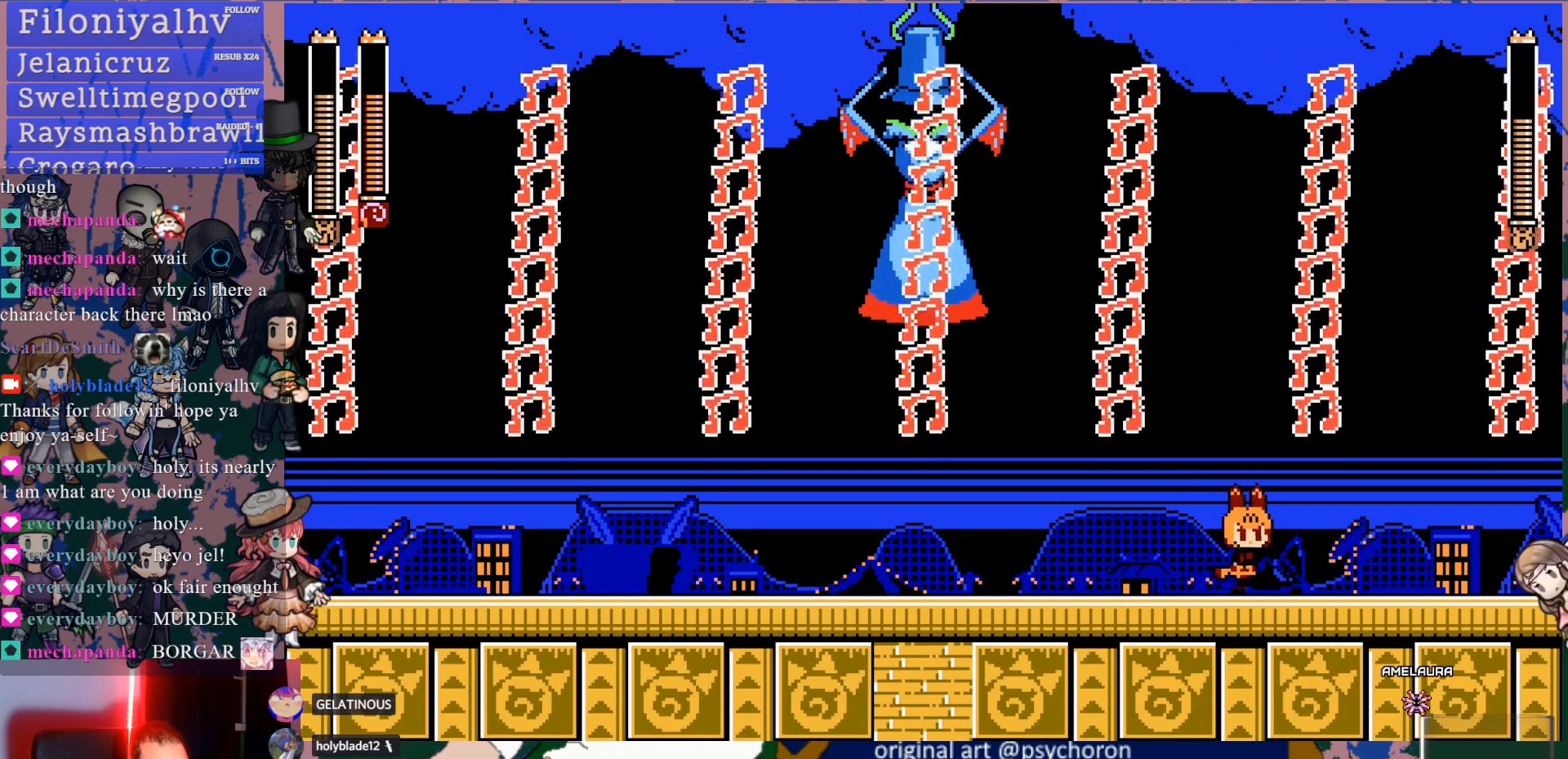
{"buttons": [], "left_stick": "center", "right_stick": "center", "events": [[33, "DPAD_RIGHT", "up"], [117, "DPAD_LEFT", "down"], [217, "DPAD_LEFT", "up"]]}
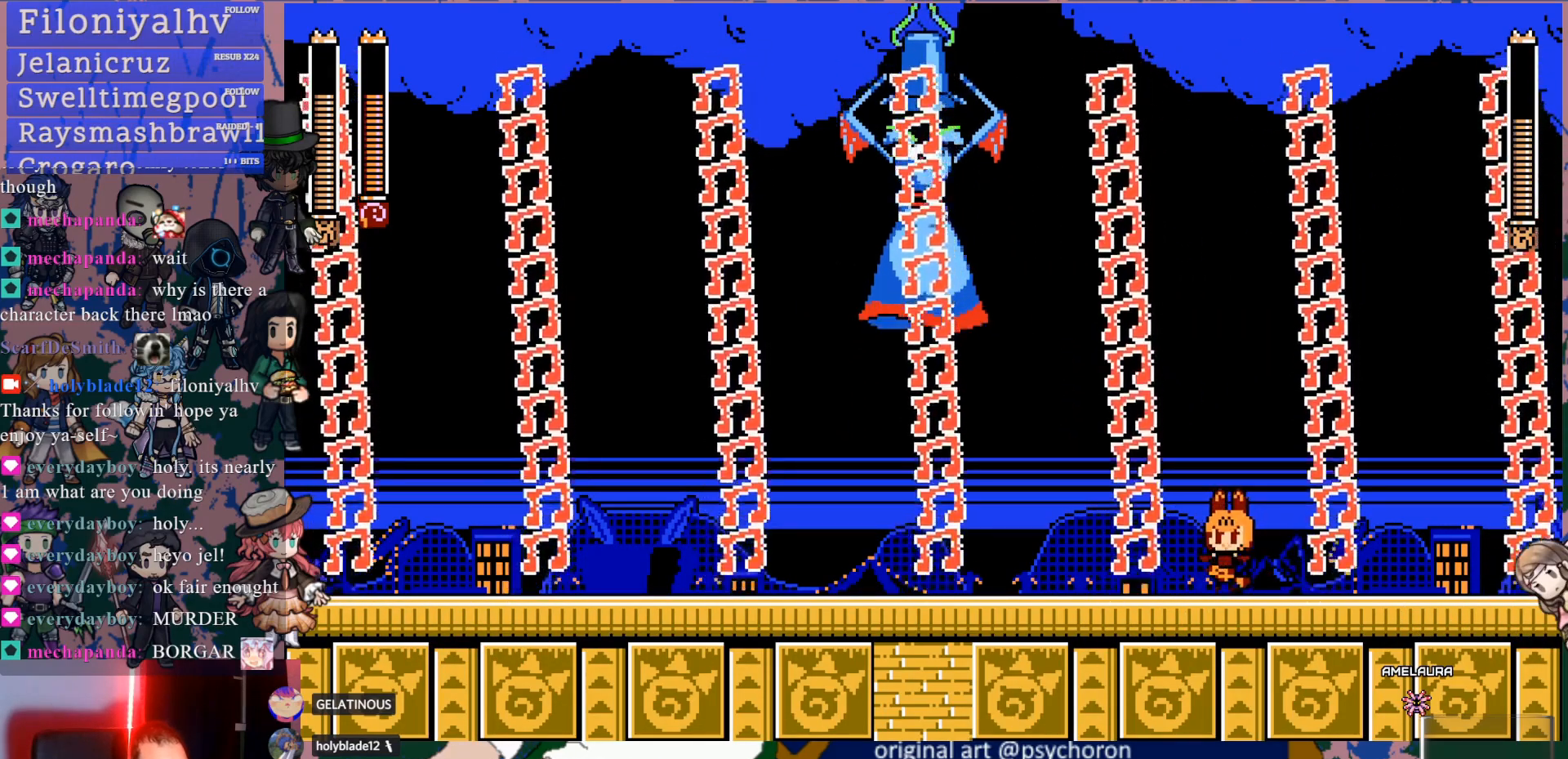
{"buttons": [], "left_stick": "center", "right_stick": "center", "events": [[383, "DPAD_LEFT", "down"], [483, "DPAD_LEFT", "up"]]}
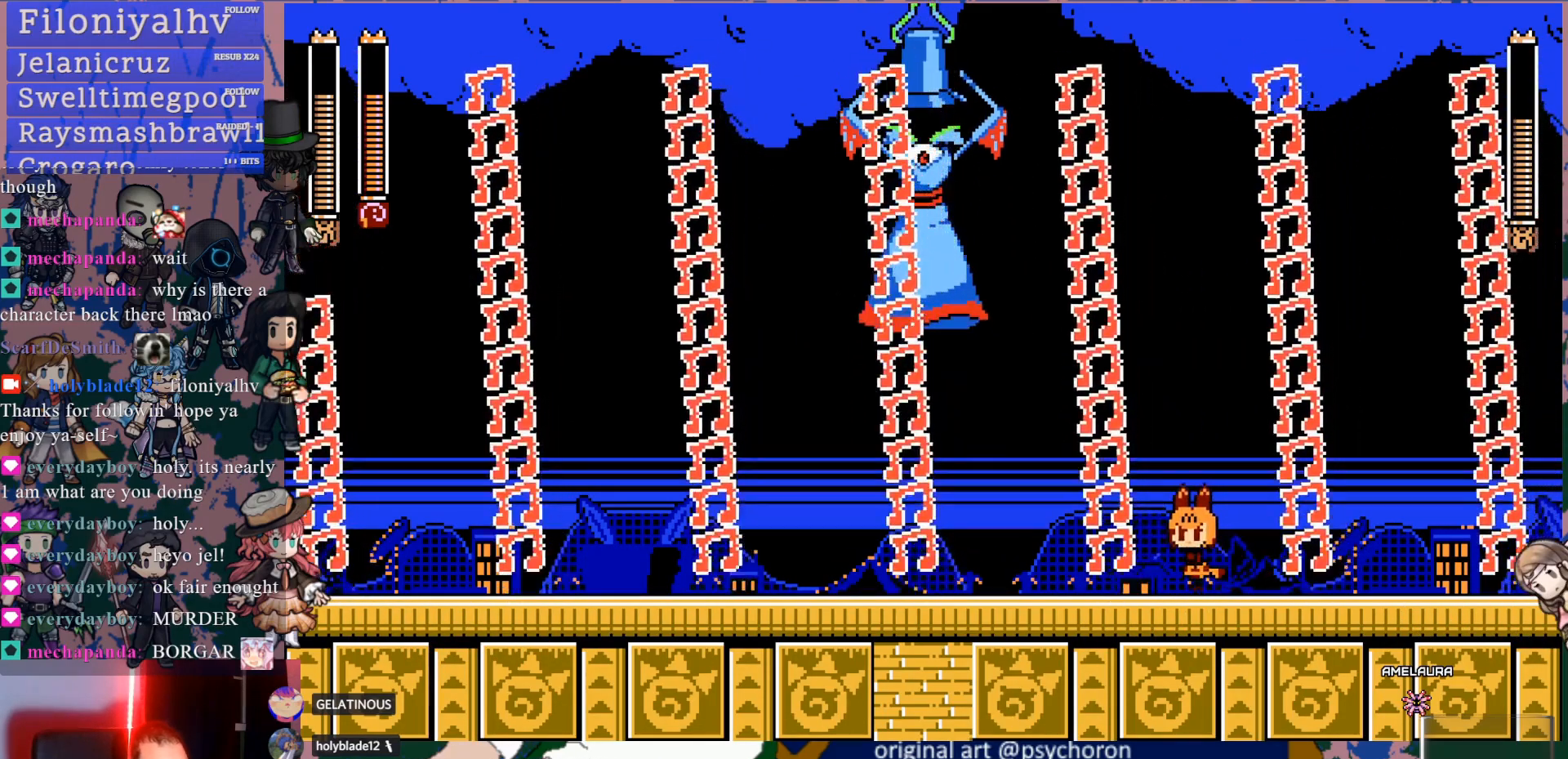
{"buttons": [], "left_stick": "center", "right_stick": "center", "events": [[333, "DPAD_LEFT", "down"], [450, "DPAD_LEFT", "up"]]}
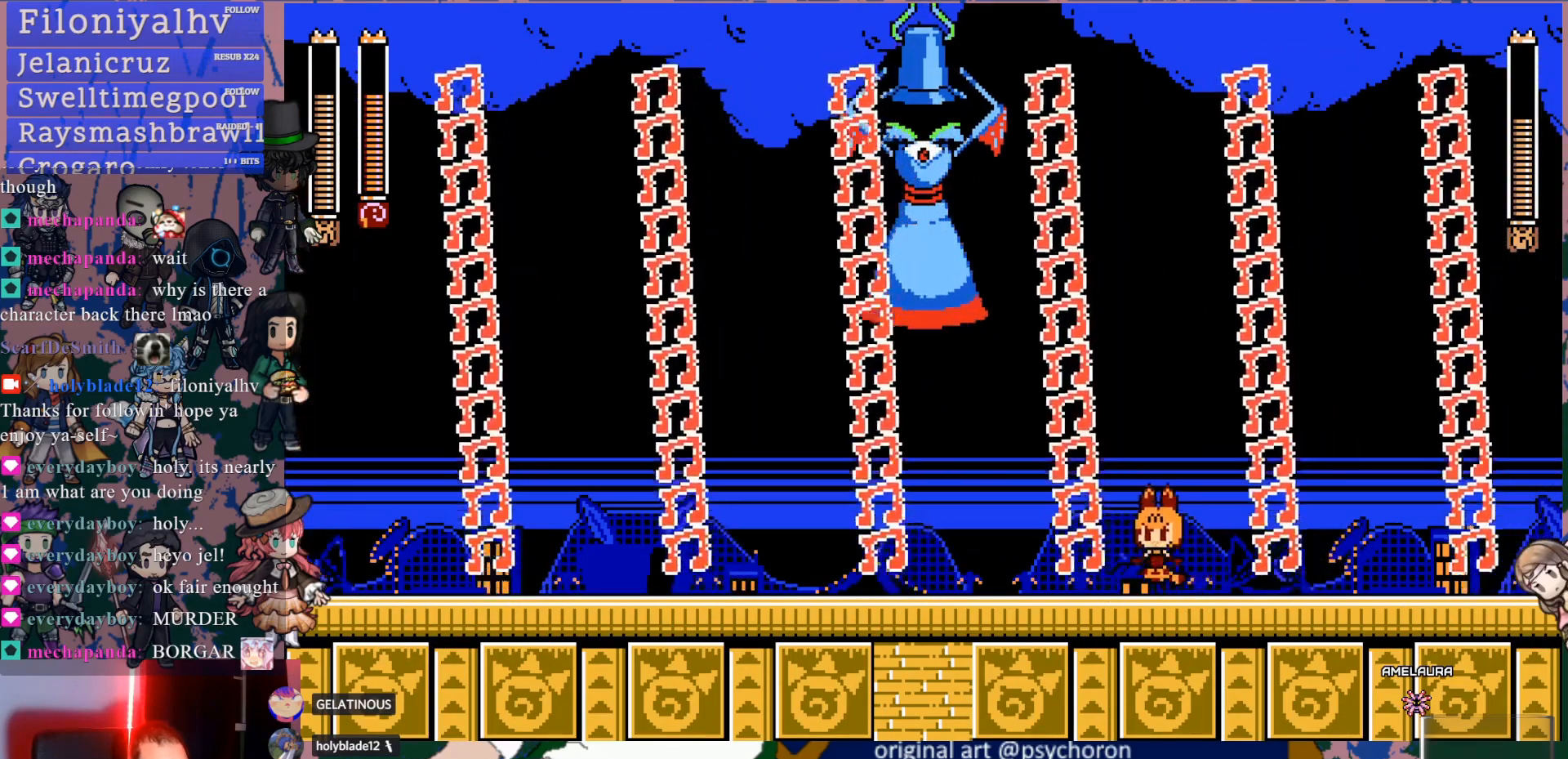
{"buttons": [], "left_stick": "center", "right_stick": "center", "events": [[283, "DPAD_LEFT", "down"], [383, "DPAD_LEFT", "up"]]}
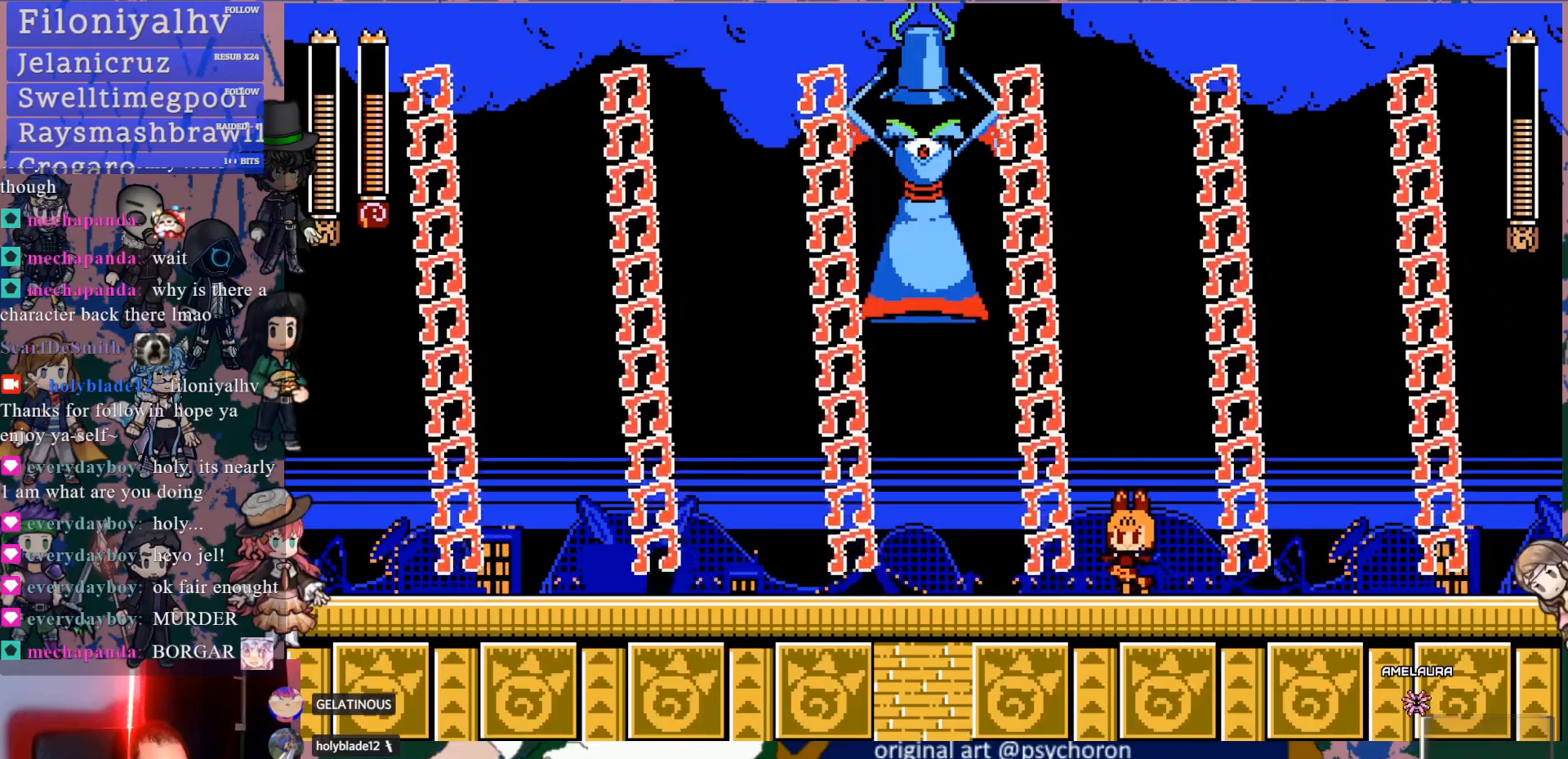
{"buttons": ["CROSS"], "left_stick": "center", "right_stick": "center", "events": [[183, "DPAD_LEFT", "down"], [250, "DPAD_LEFT", "up"], [467, "CROSS", "down"]]}
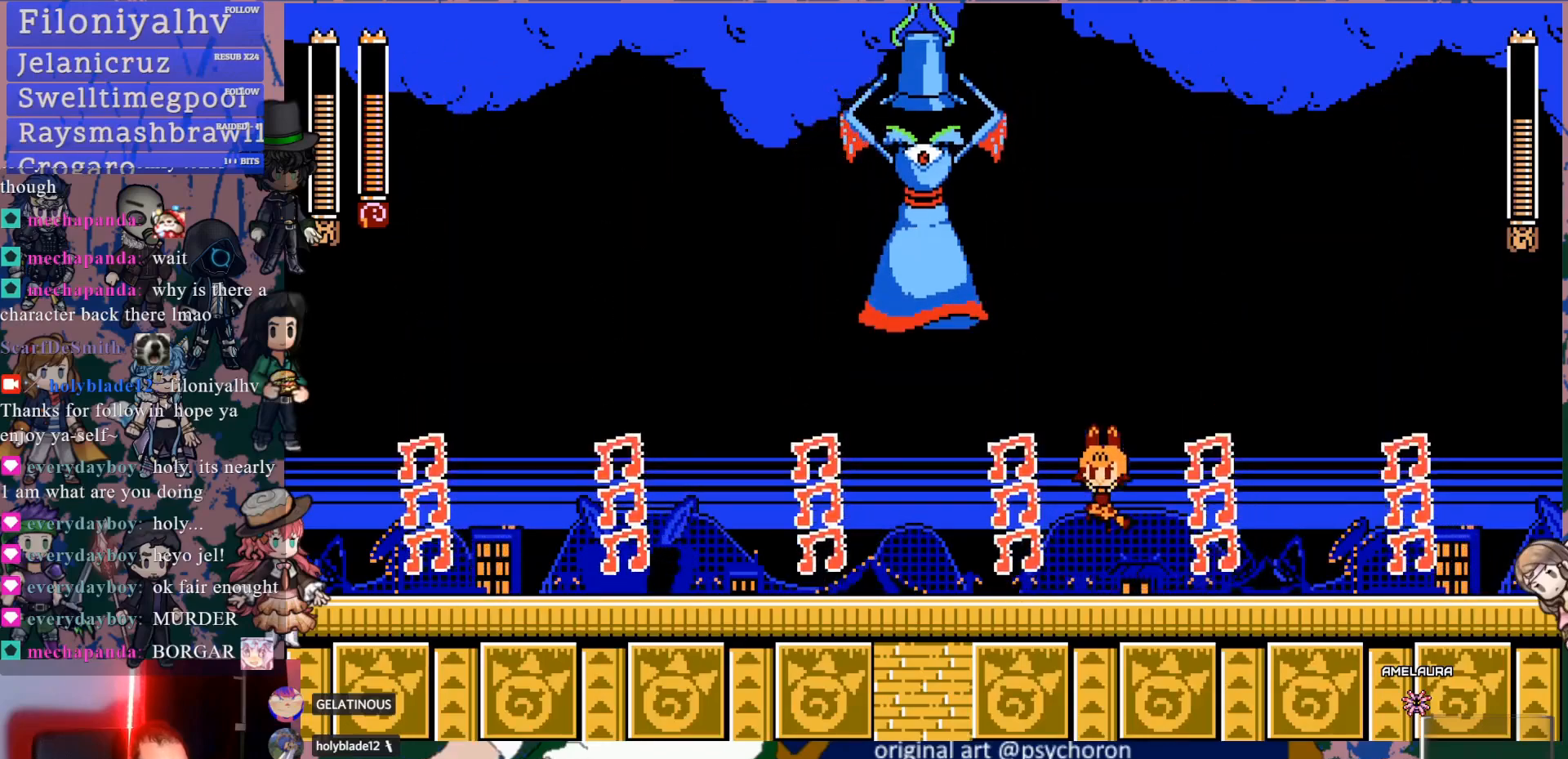
{"buttons": [], "left_stick": "center", "right_stick": "center"}
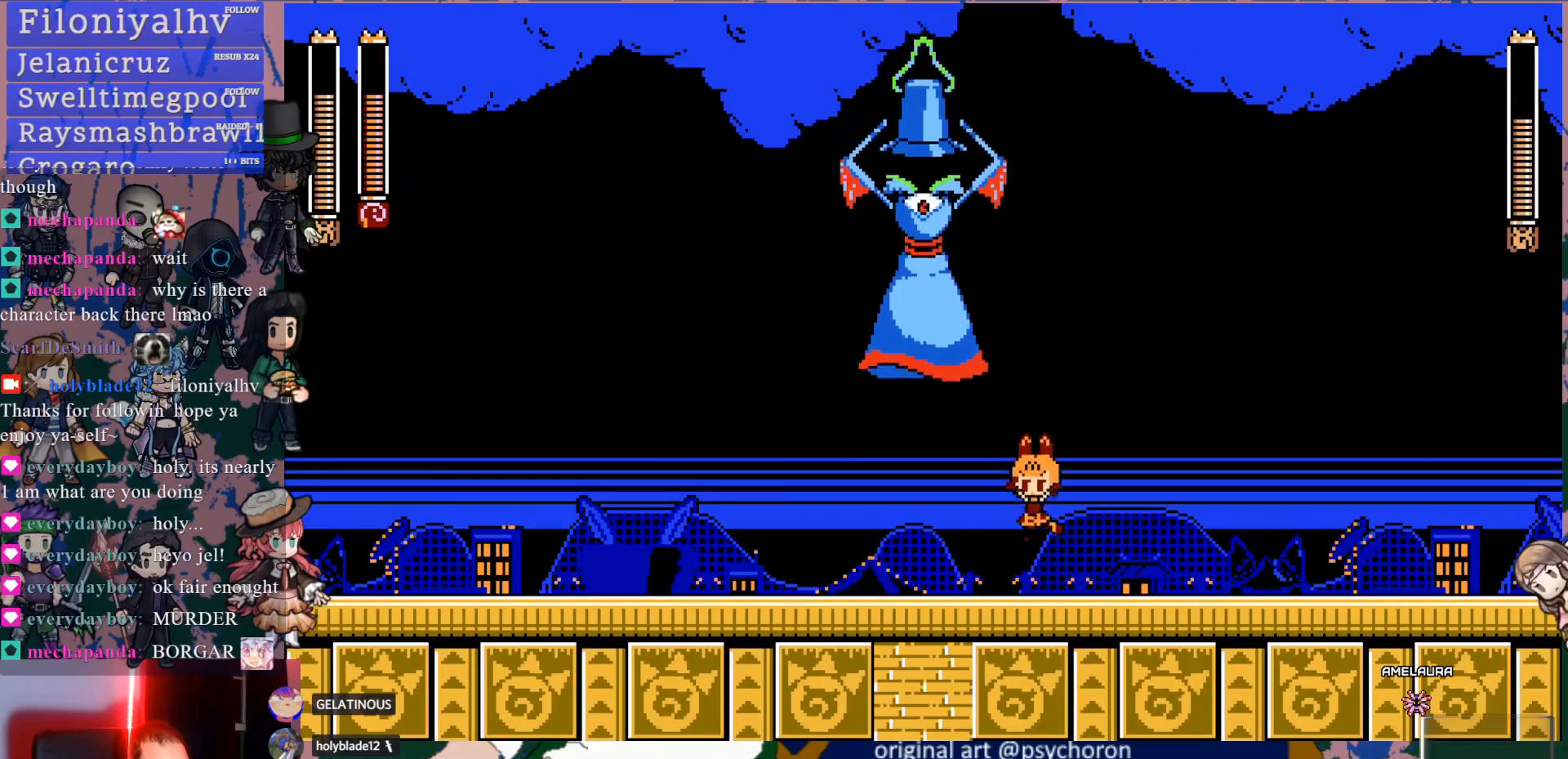
{"buttons": ["CROSS", "SQUARE"], "left_stick": "center", "right_stick": "center", "events": [[167, "CROSS", "down"], [217, "SQUARE", "down"]]}
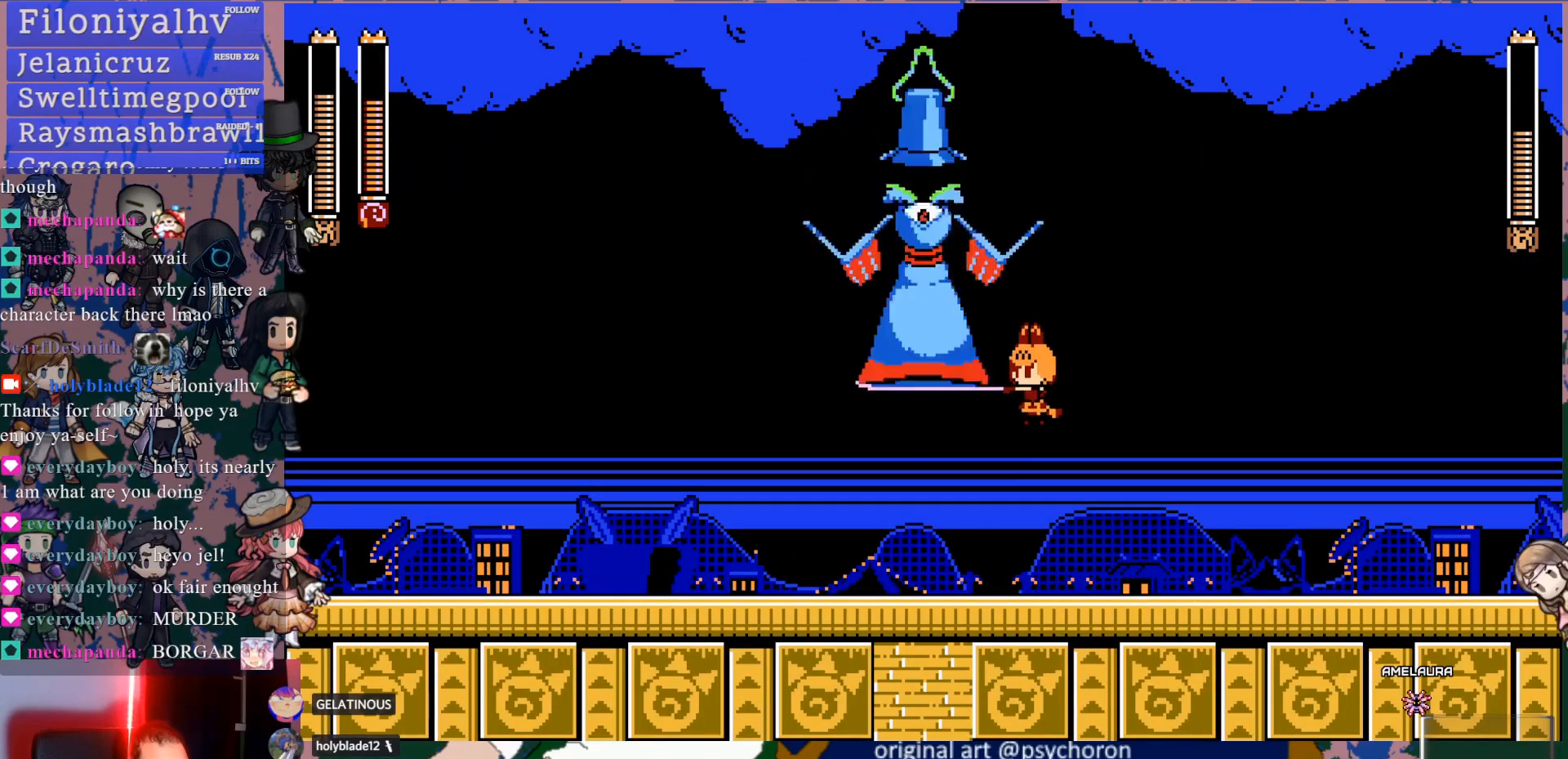
{"buttons": ["DPAD_LEFT"], "left_stick": "center", "right_stick": "center", "events": [[33, "CROSS", "up"], [33, "SQUARE", "up"], [467, "DPAD_LEFT", "down"]]}
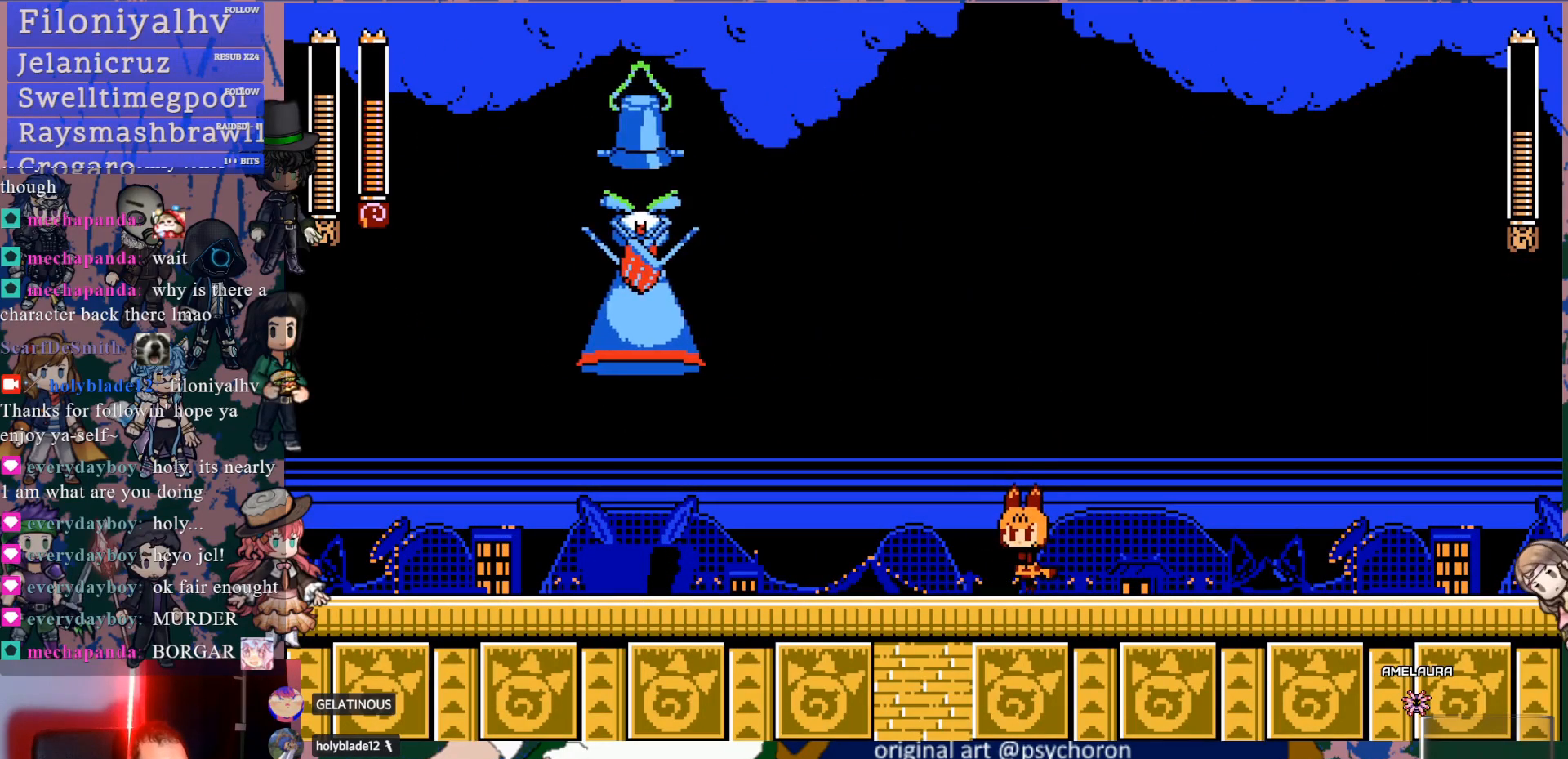
{"buttons": [], "left_stick": "center", "right_stick": "center", "events": [[183, "DPAD_LEFT", "up"]]}
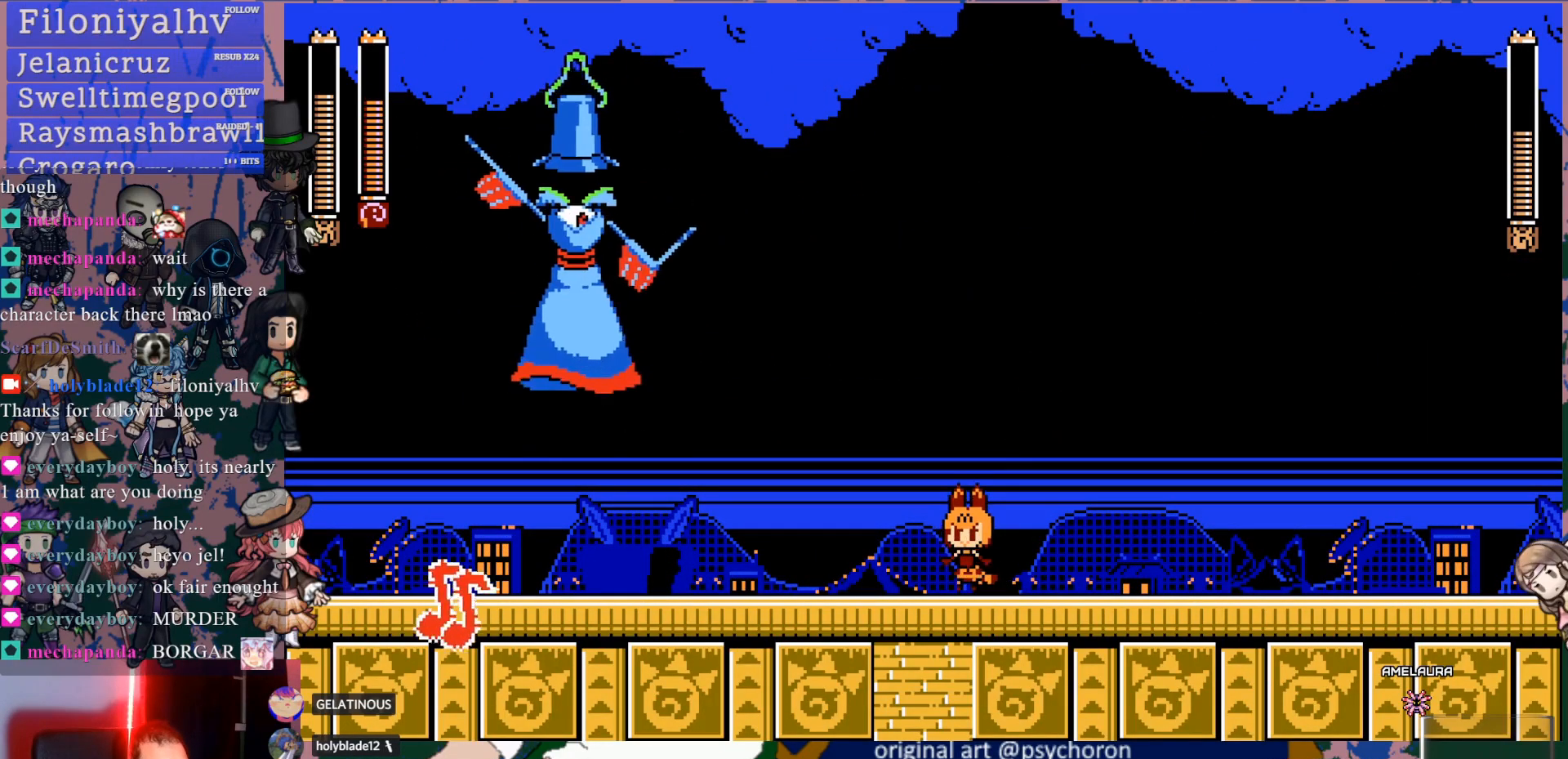
{"buttons": [], "left_stick": "center", "right_stick": "center", "events": [[233, "DPAD_RIGHT", "down"], [400, "DPAD_RIGHT", "up"]]}
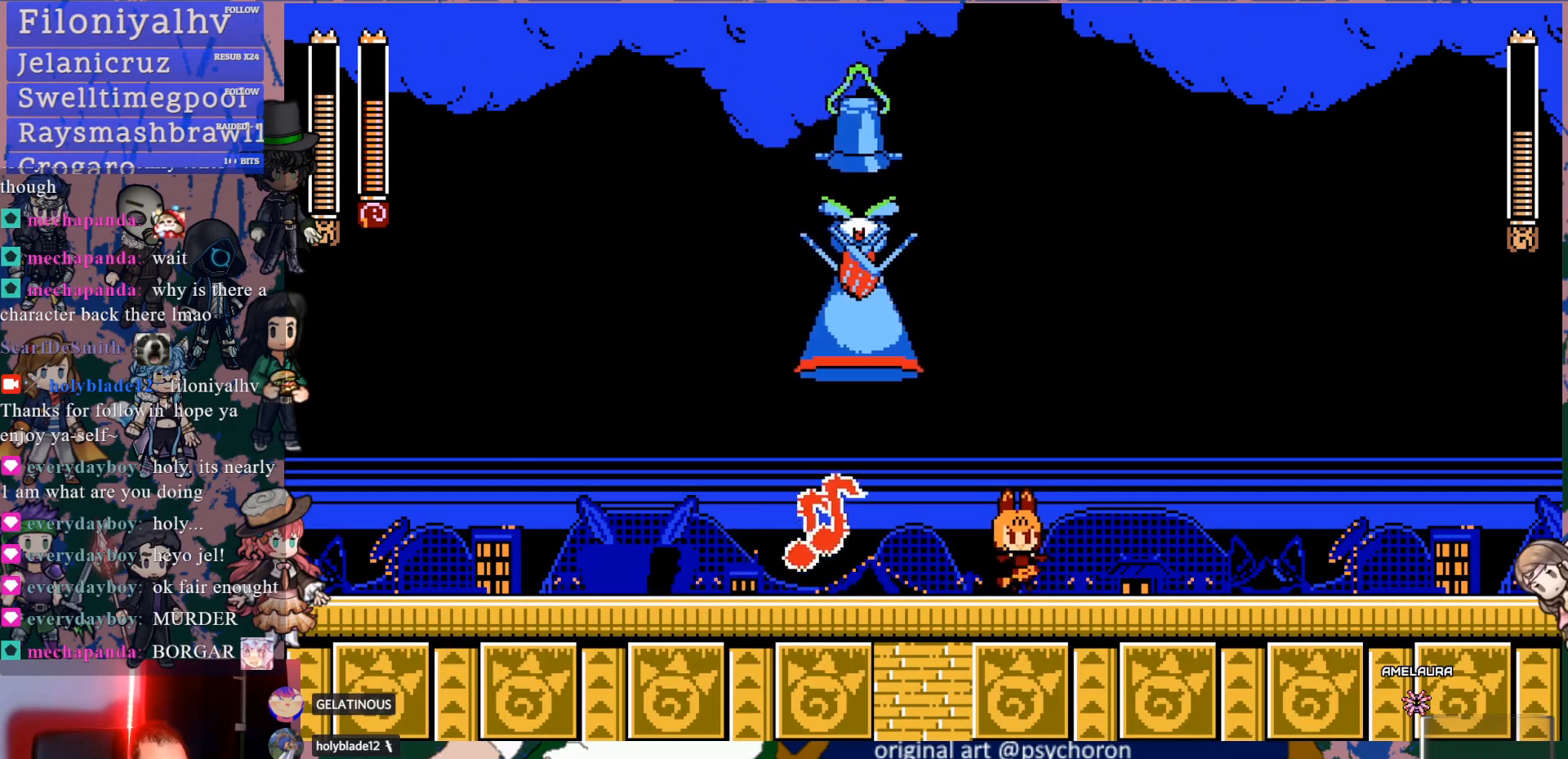
{"buttons": ["CROSS", "SQUARE", "DPAD_RIGHT"], "left_stick": "center", "right_stick": "center", "events": [[33, "DPAD_LEFT", "down"], [283, "DPAD_LEFT", "up"], [333, "CROSS", "down"], [333, "DPAD_RIGHT", "down"], [417, "SQUARE", "down"]]}
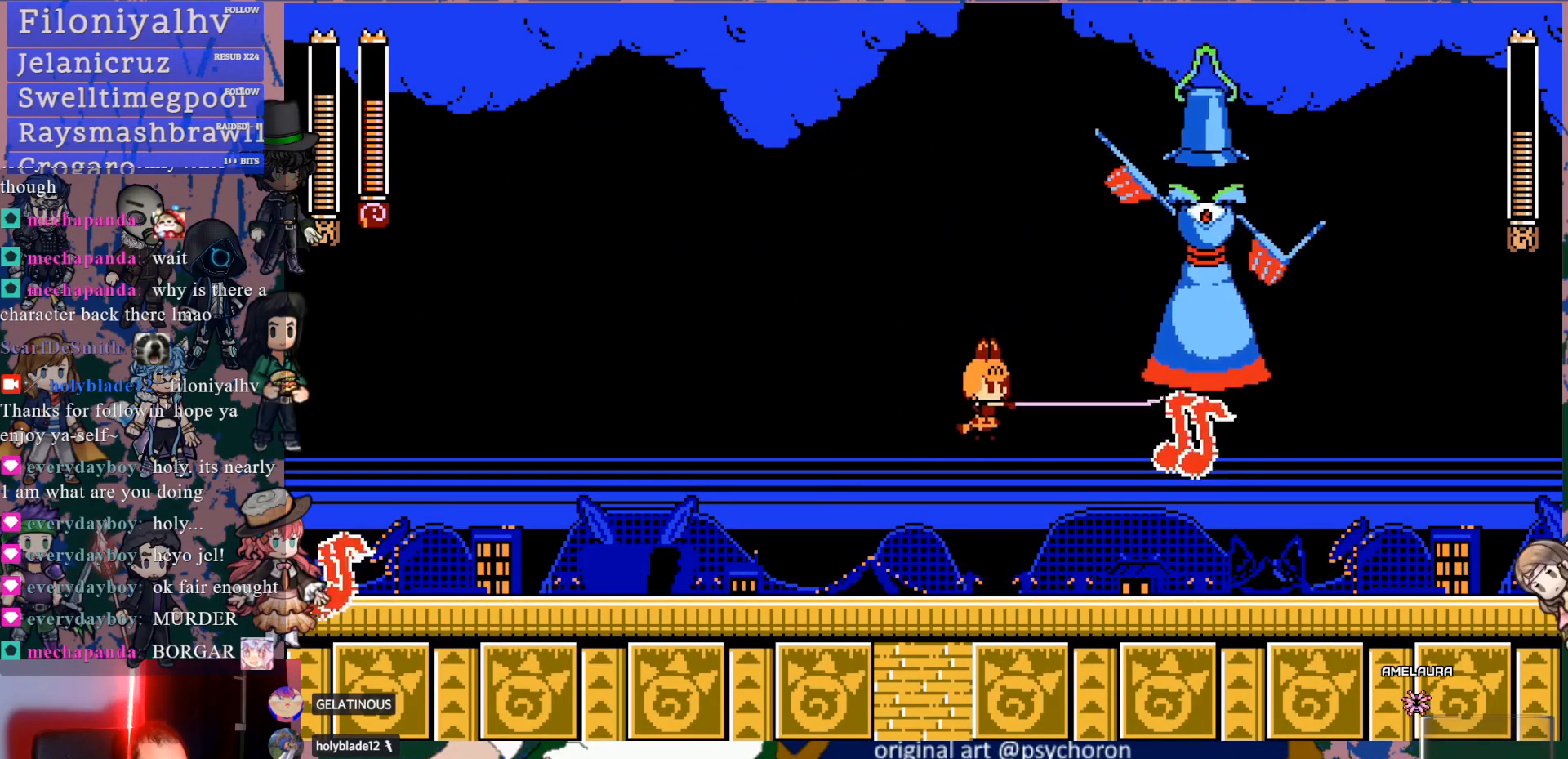
{"buttons": ["DPAD_RIGHT"], "left_stick": "center", "right_stick": "center", "events": [[150, "DPAD_RIGHT", "up"], [183, "SQUARE", "up"], [200, "CROSS", "up"], [417, "DPAD_RIGHT", "down"]]}
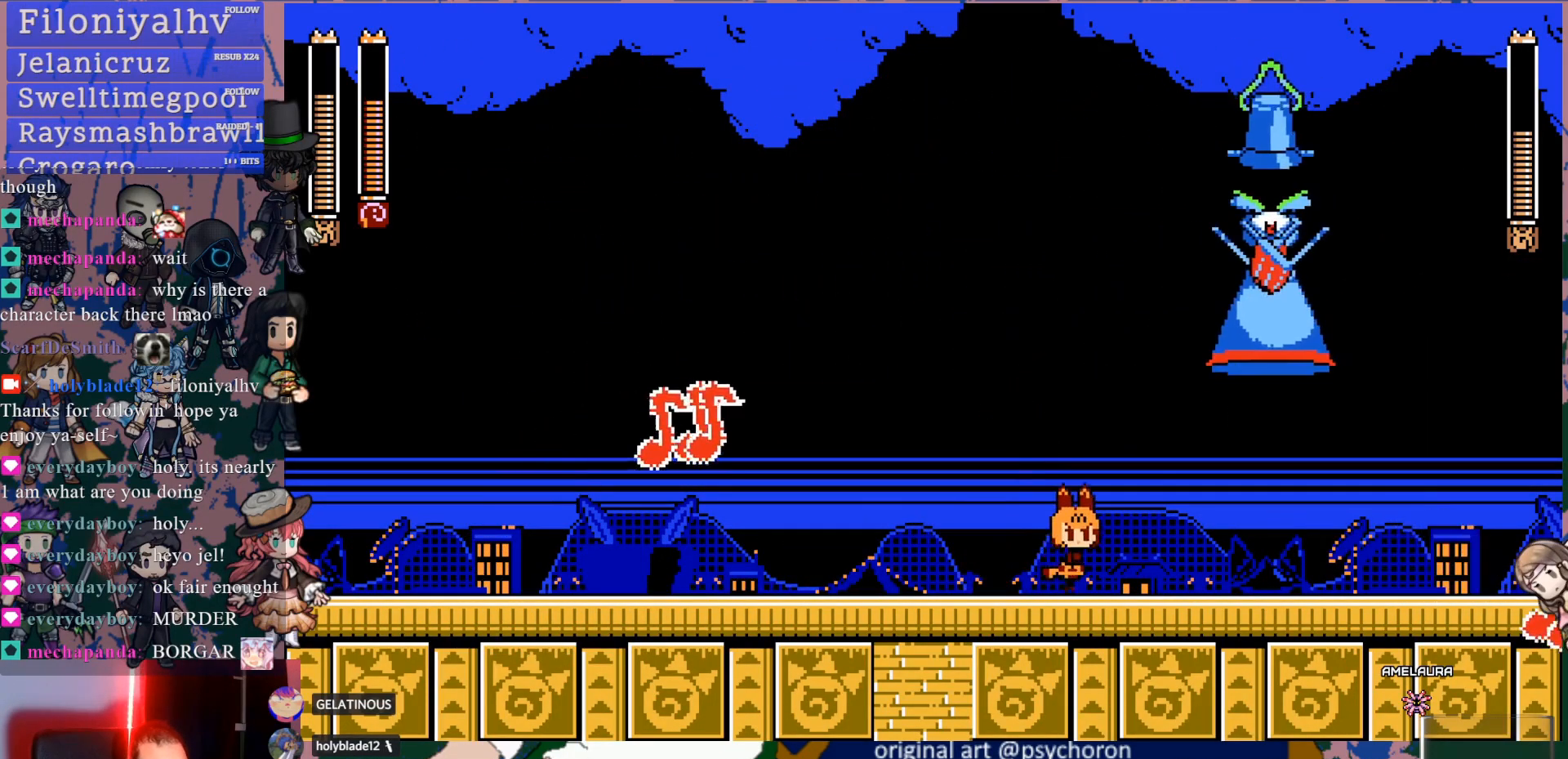
{"buttons": ["CROSS", "DPAD_LEFT"], "left_stick": "center", "right_stick": "center", "events": [[350, "DPAD_RIGHT", "up"], [400, "CROSS", "down"], [417, "DPAD_LEFT", "down"]]}
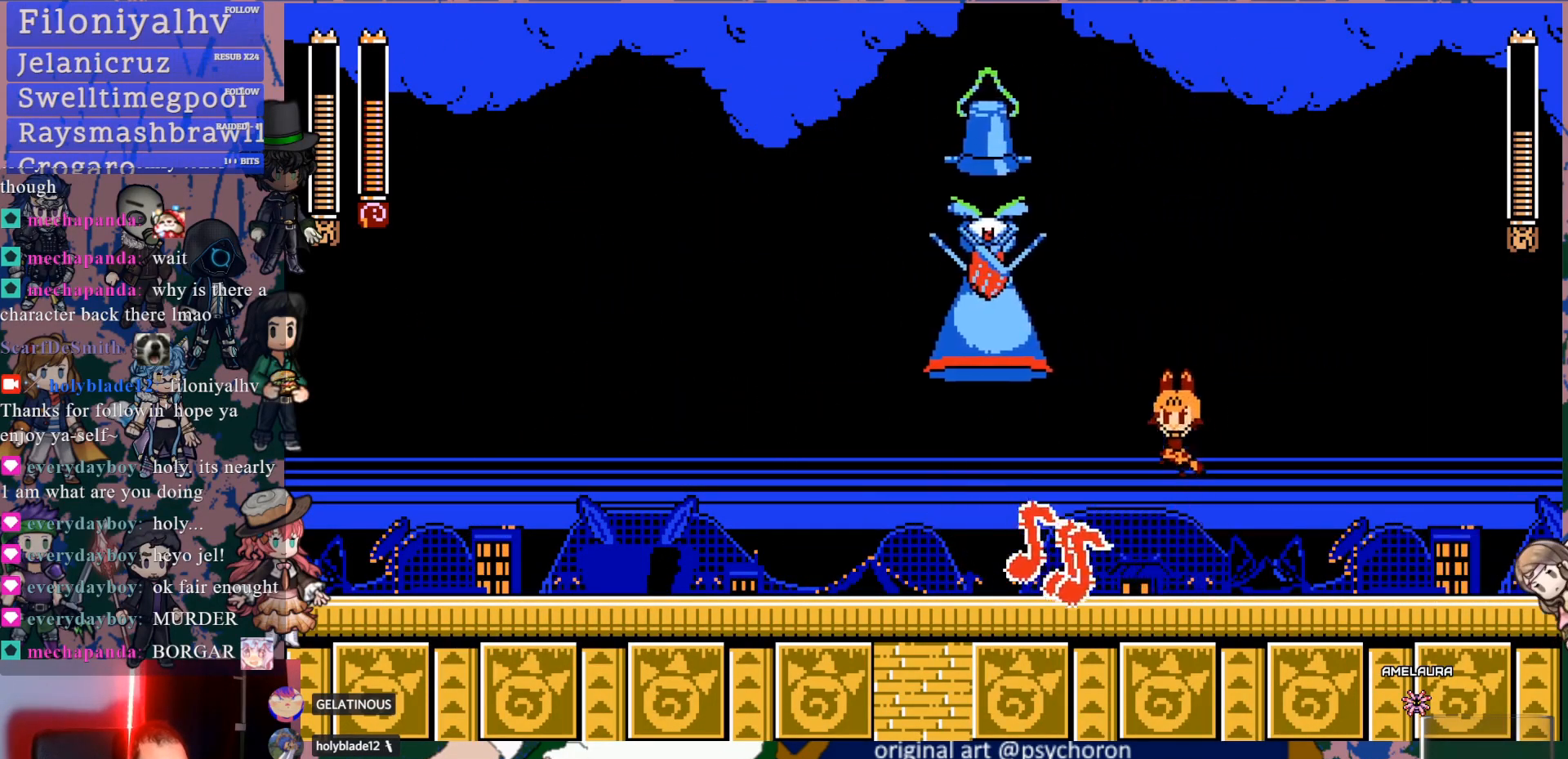
{"buttons": ["DPAD_LEFT"], "left_stick": "center", "right_stick": "center", "events": [[100, "SQUARE", "down"], [300, "CROSS", "up"], [317, "SQUARE", "up"]]}
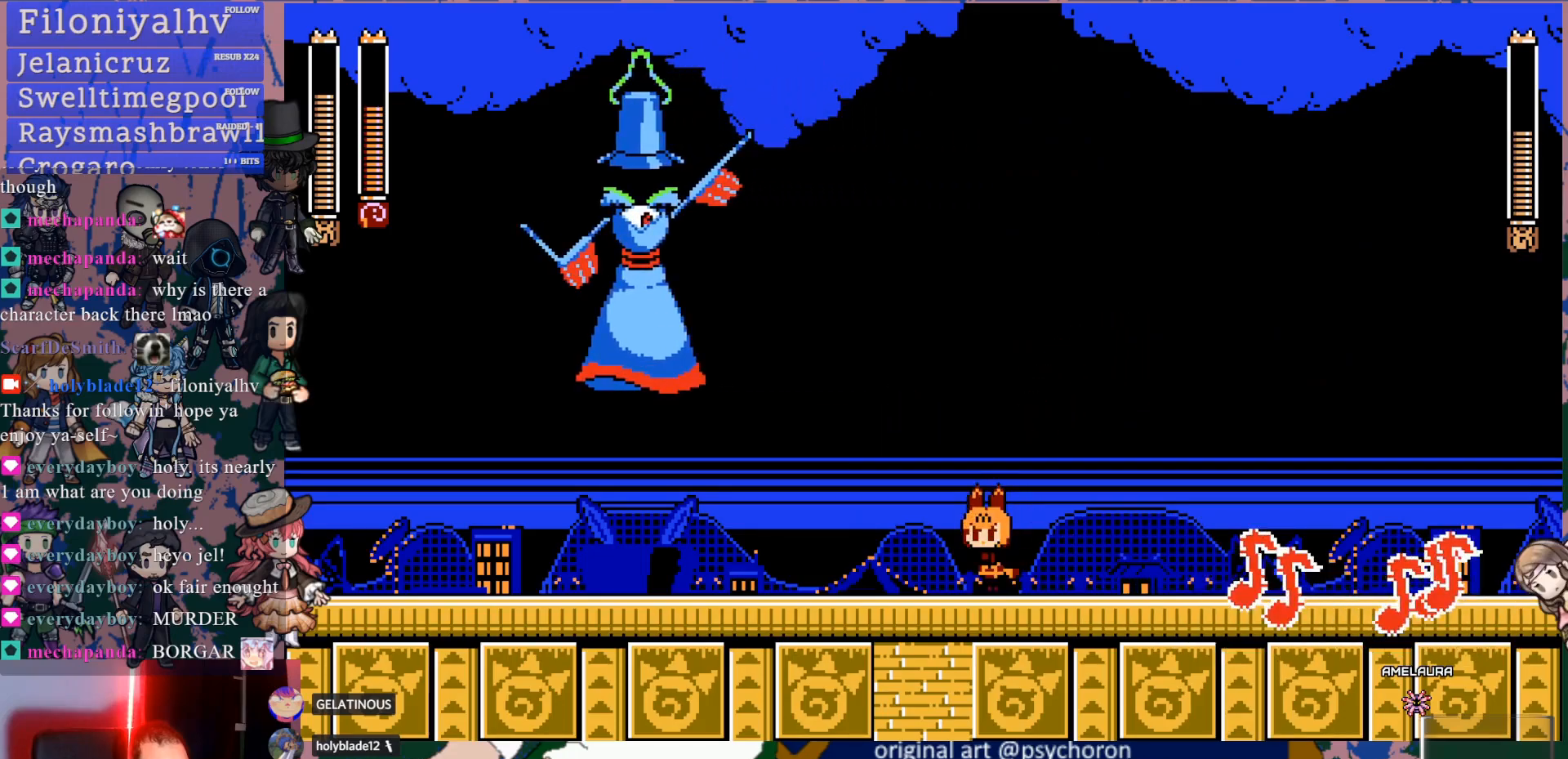
{"buttons": [], "left_stick": "center", "right_stick": "center", "events": [[50, "DPAD_LEFT", "up"], [167, "DPAD_RIGHT", "down"], [367, "DPAD_RIGHT", "up"]]}
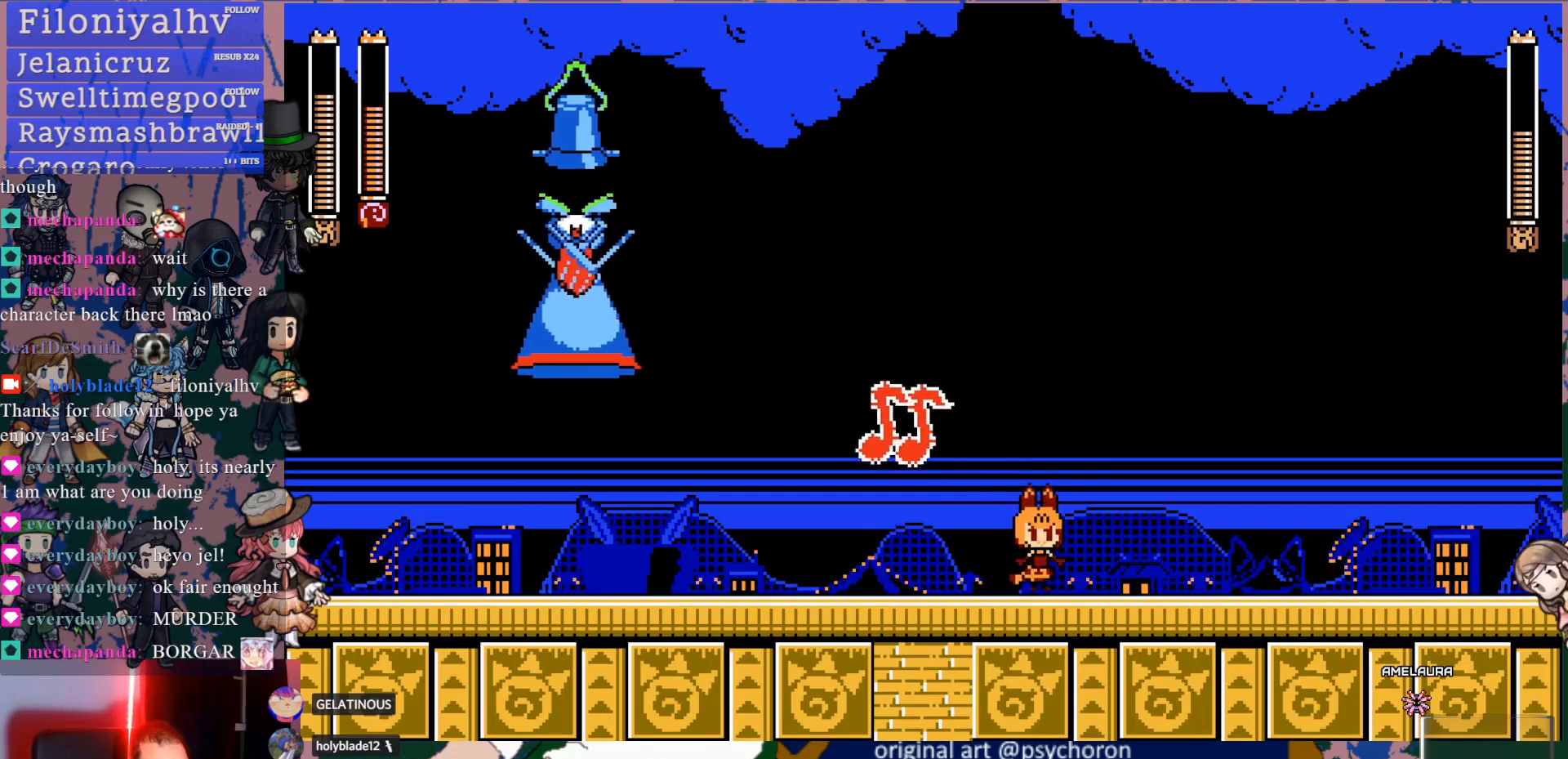
{"buttons": [], "left_stick": "center", "right_stick": "center", "events": [[33, "DPAD_LEFT", "down"], [150, "CROSS", "down"], [200, "SQUARE", "down"], [267, "DPAD_LEFT", "up"], [417, "SQUARE", "up"], [500, "CROSS", "up"]]}
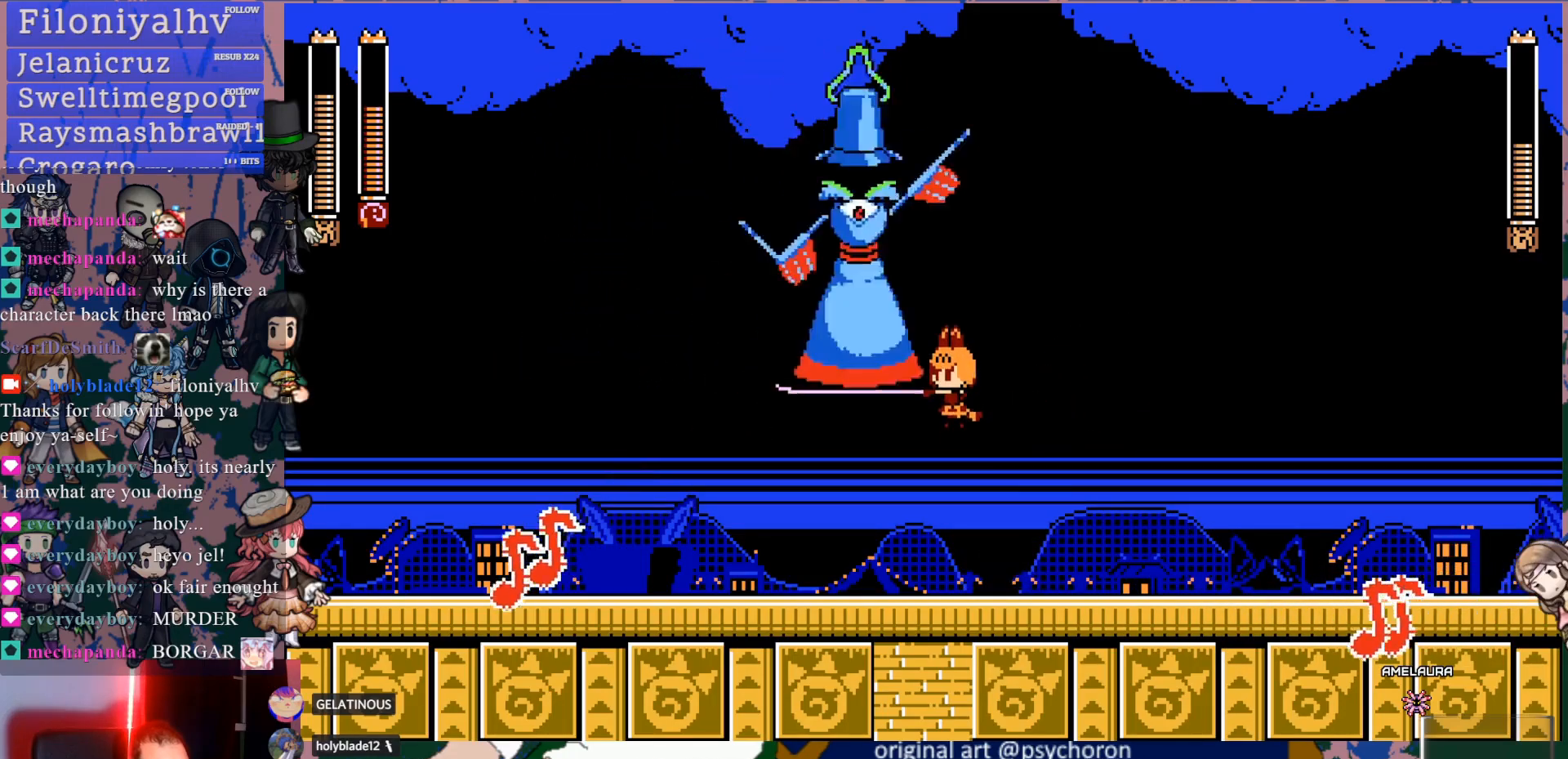
{"buttons": ["DPAD_LEFT"], "left_stick": "center", "right_stick": "center", "events": [[33, "DPAD_RIGHT", "down"], [217, "DPAD_RIGHT", "up"], [367, "DPAD_LEFT", "down"]]}